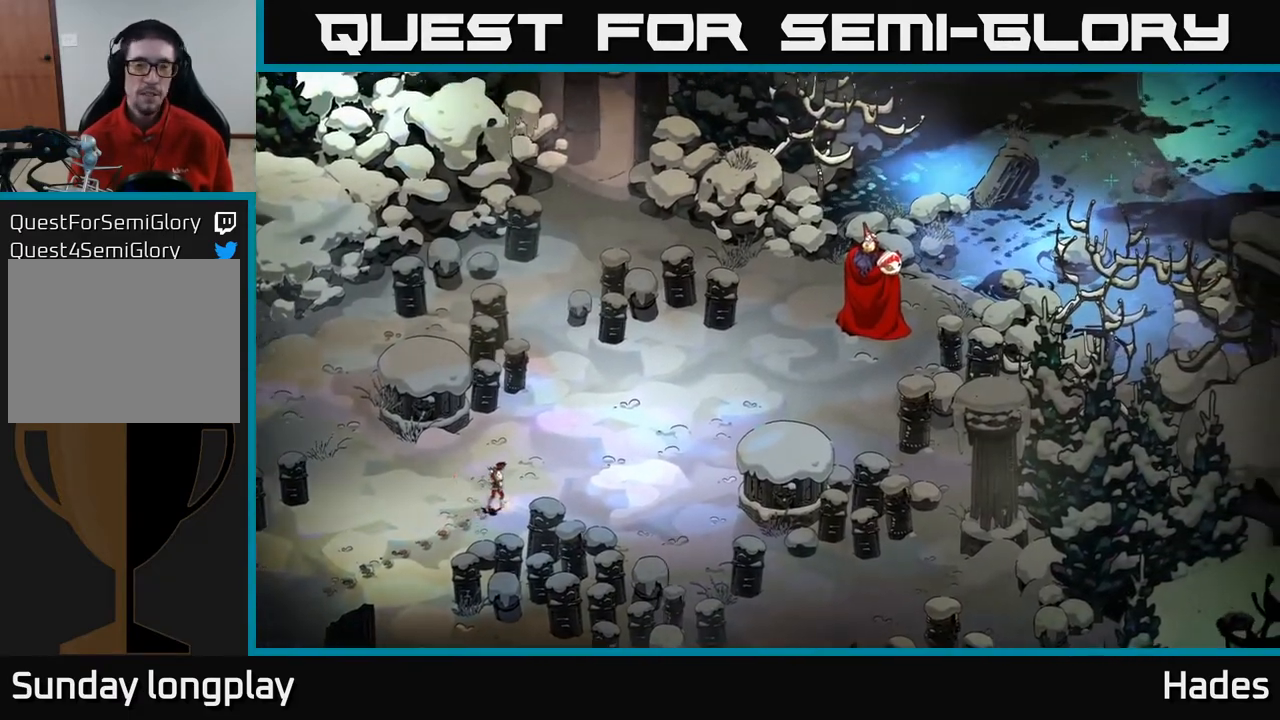
Gameplay with a controller (Xbox layout); each line is a JSON object with the inputs held at the frame after it. "events" lists button and stick changes between this image and that frame as [ms after this image, input, new state], when the widget could be followed in between. Not read: right_stick.
{"buttons": [], "left_stick": "center", "events": [[83, "A", "down"], [233, "A", "up"]]}
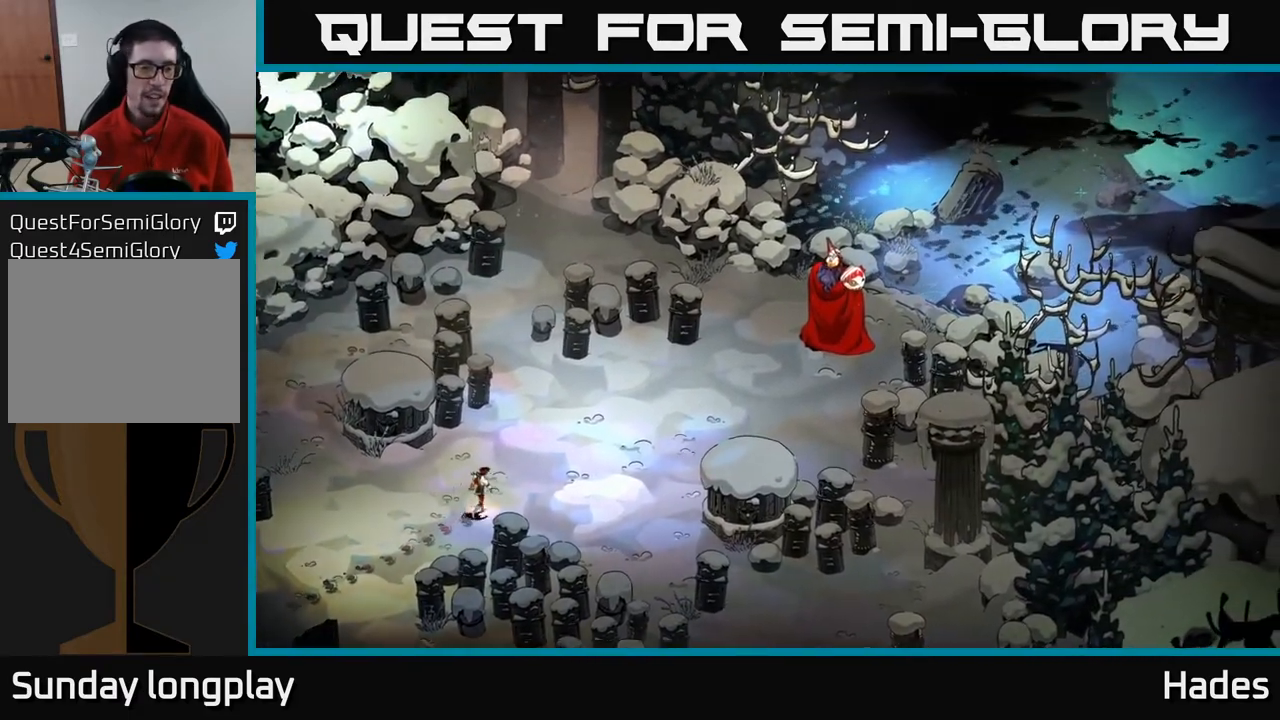
{"buttons": ["A"], "left_stick": "center", "events": [[333, "A", "down"]]}
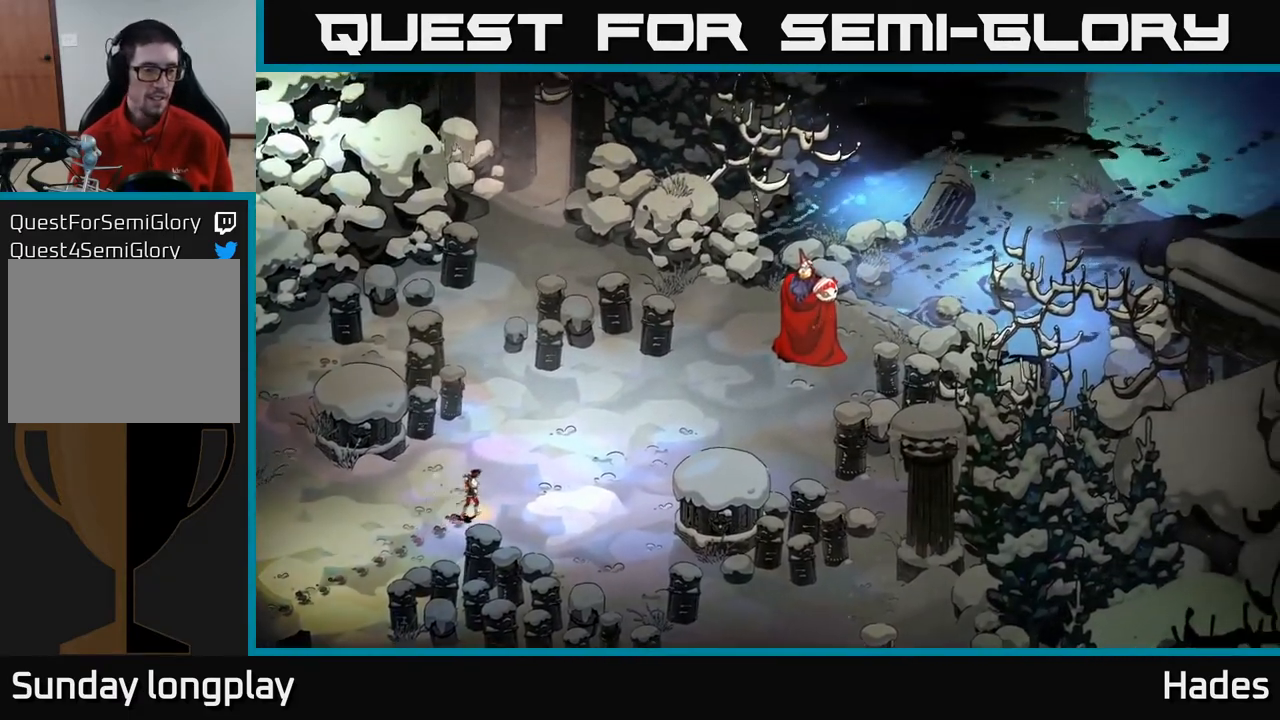
{"buttons": [], "left_stick": "center", "events": [[33, "A", "up"]]}
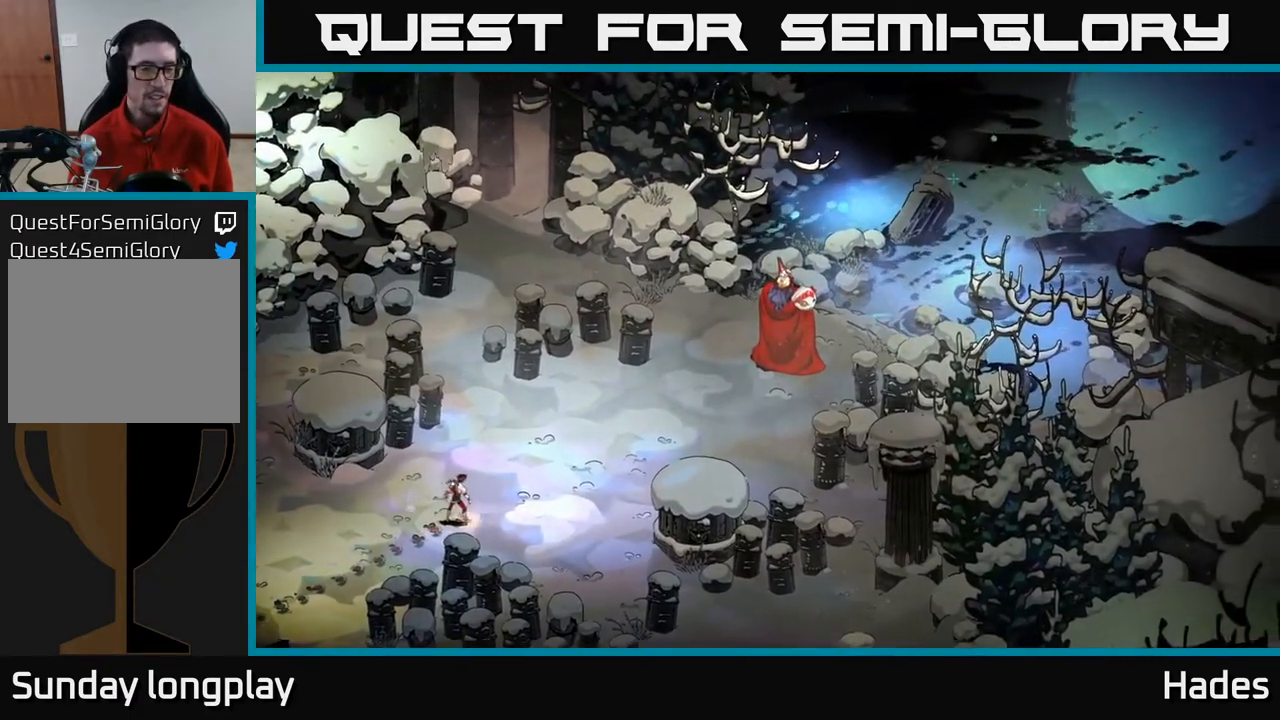
{"buttons": [], "left_stick": "center", "events": []}
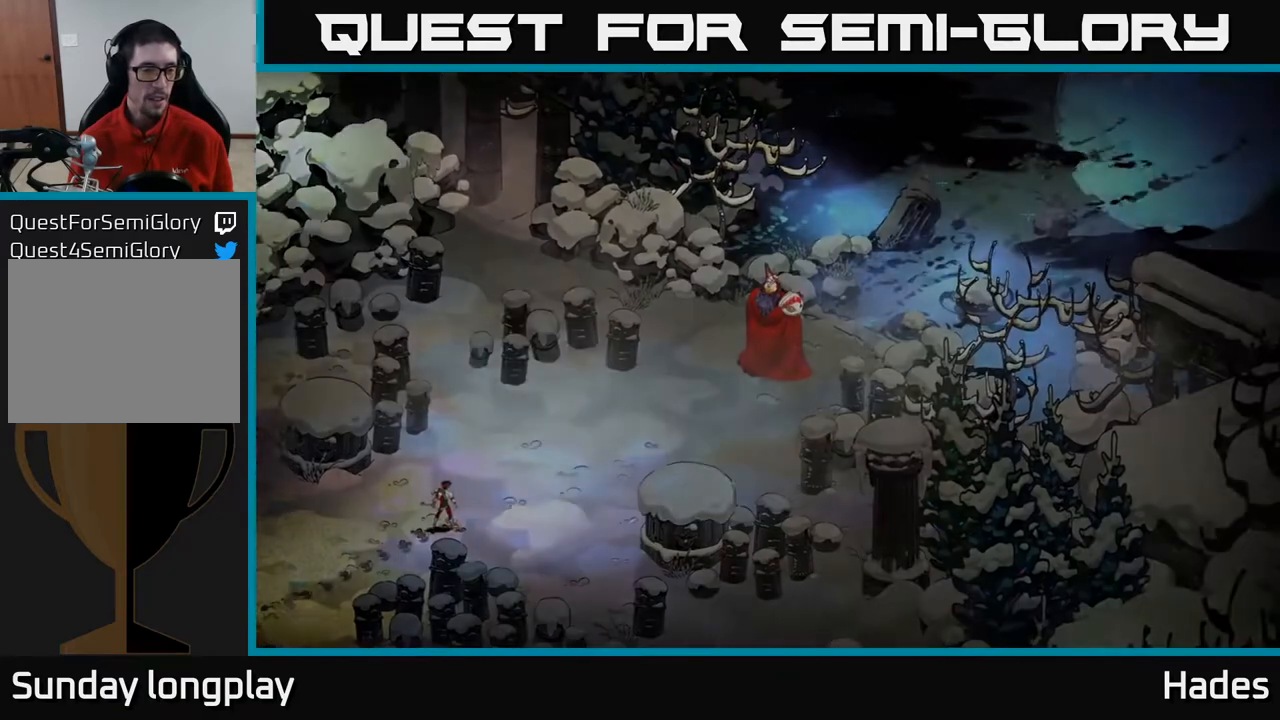
{"buttons": [], "left_stick": "center", "events": []}
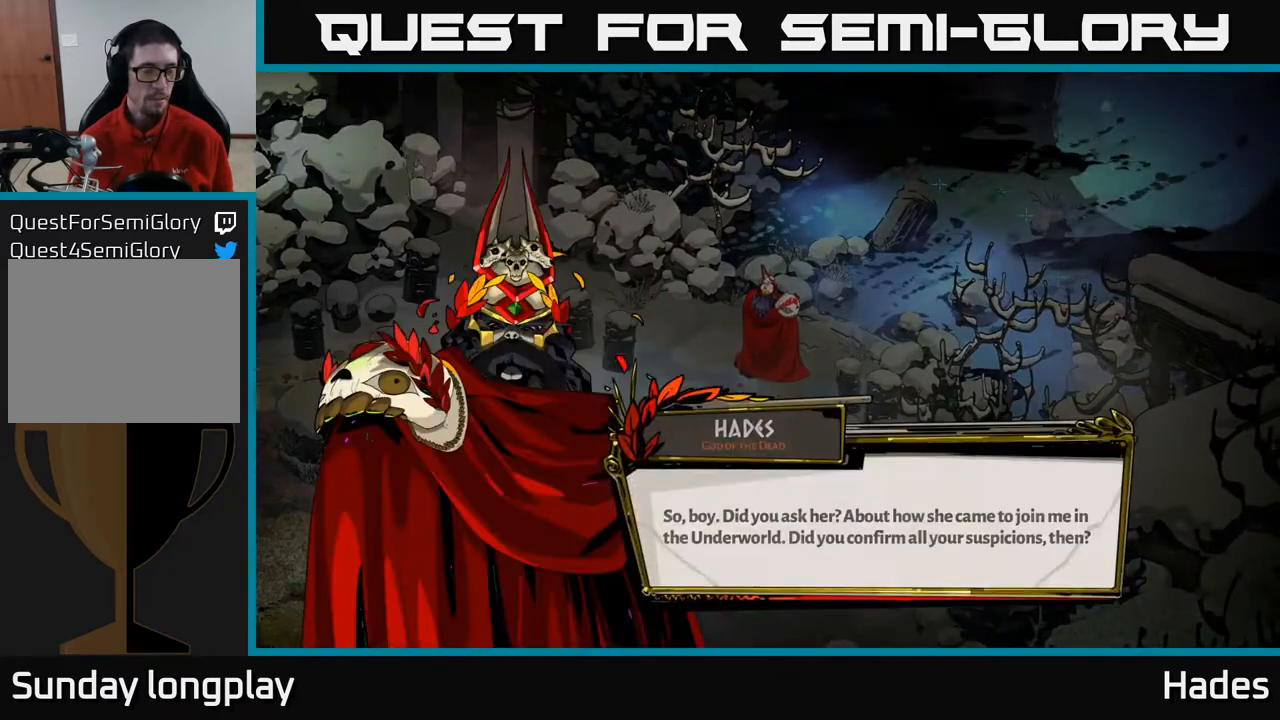
{"buttons": [], "left_stick": "center", "events": []}
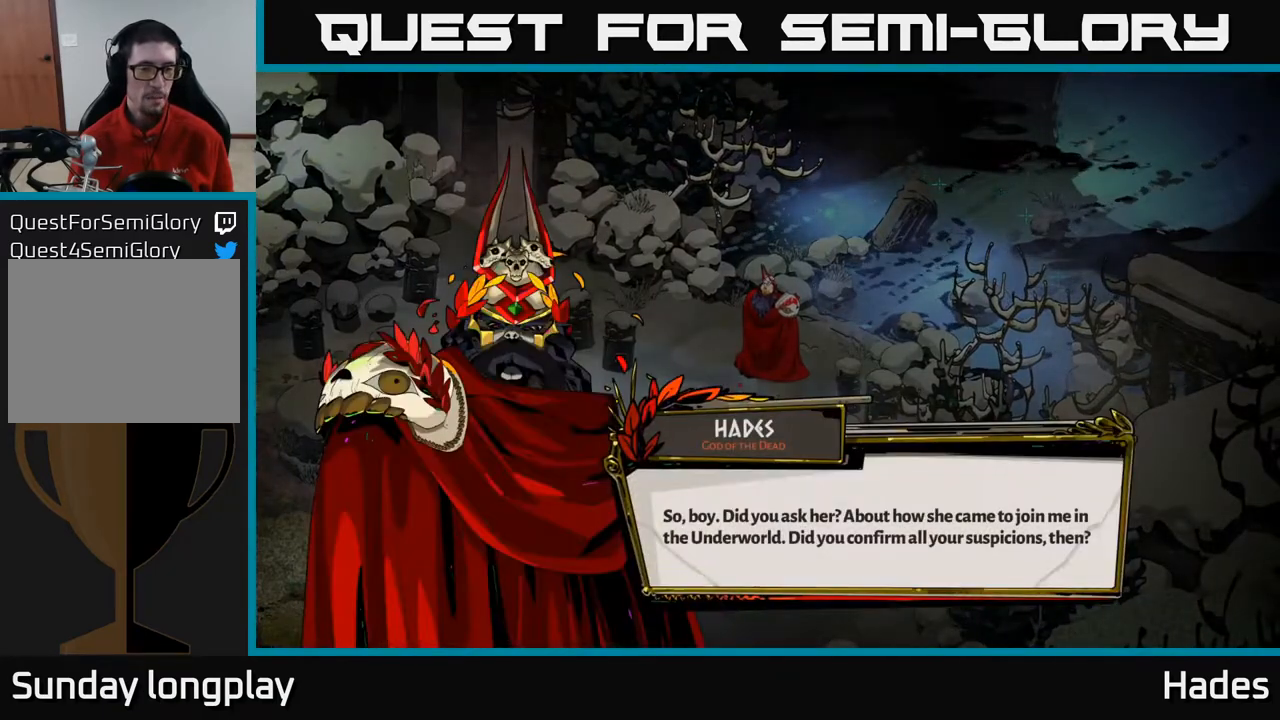
{"buttons": [], "left_stick": "center", "events": []}
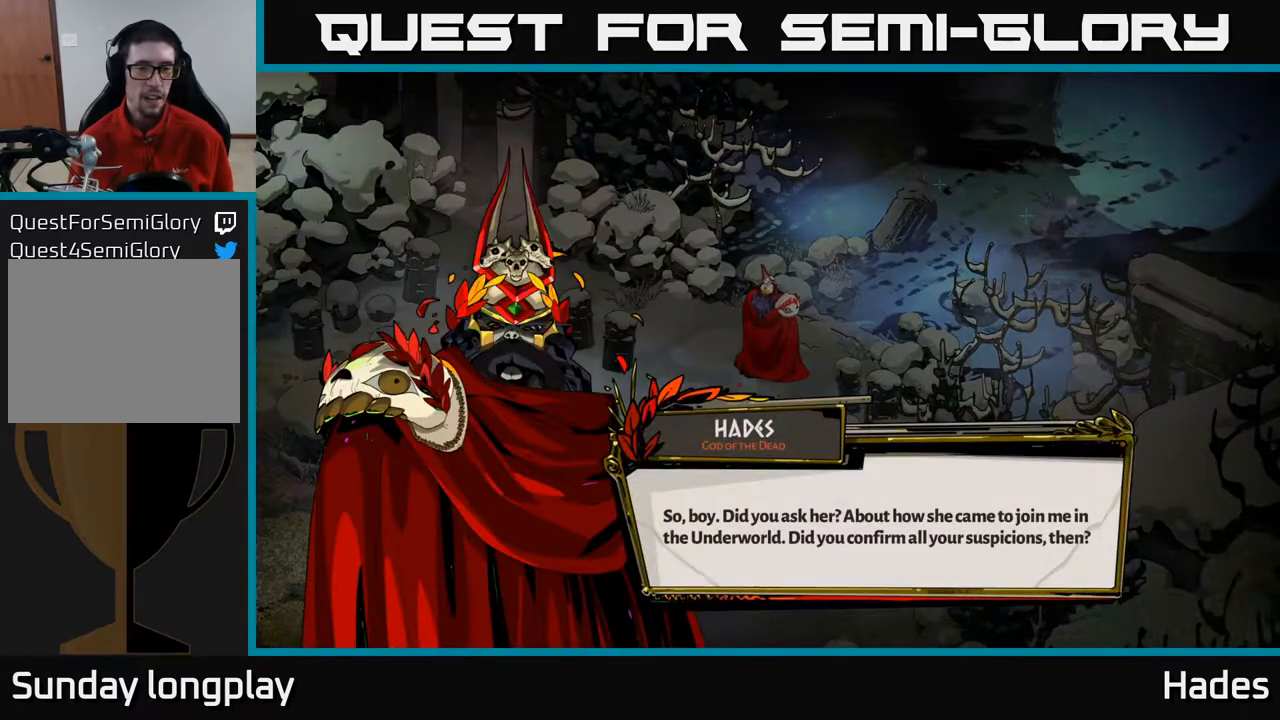
{"buttons": ["A"], "left_stick": "center", "events": [[450, "A", "down"]]}
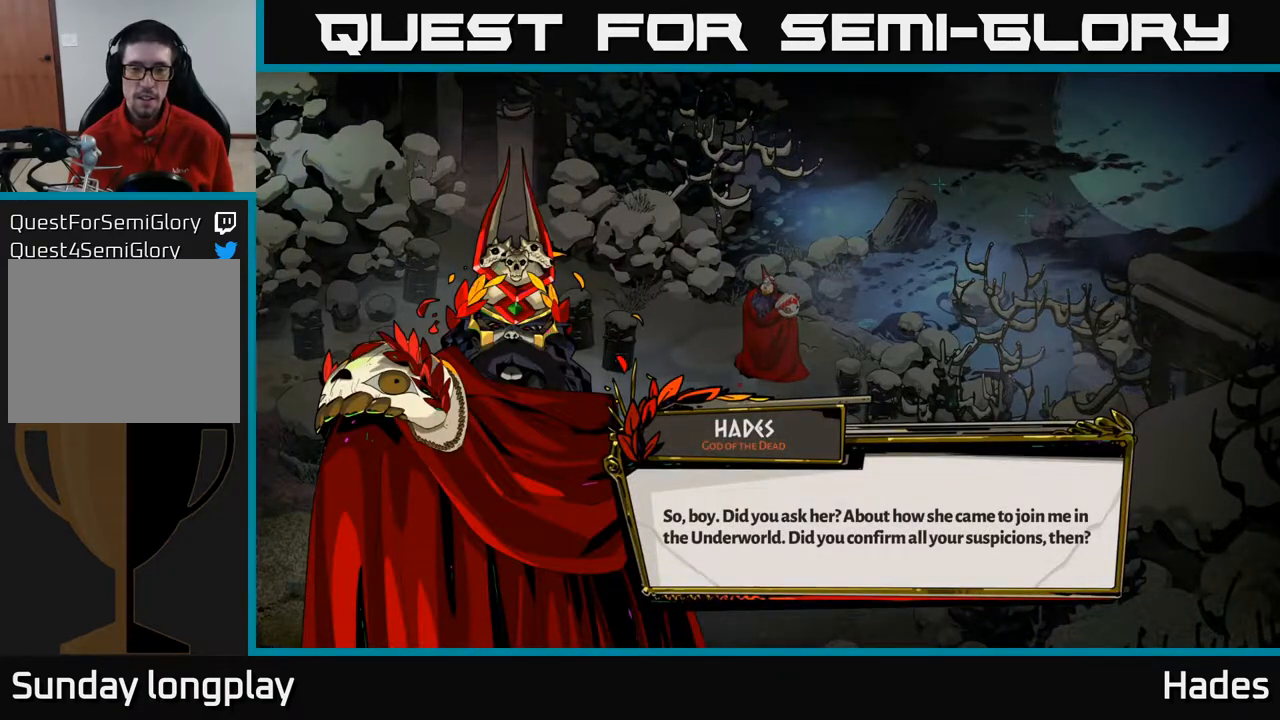
{"buttons": [], "left_stick": "center", "events": [[17, "A", "up"]]}